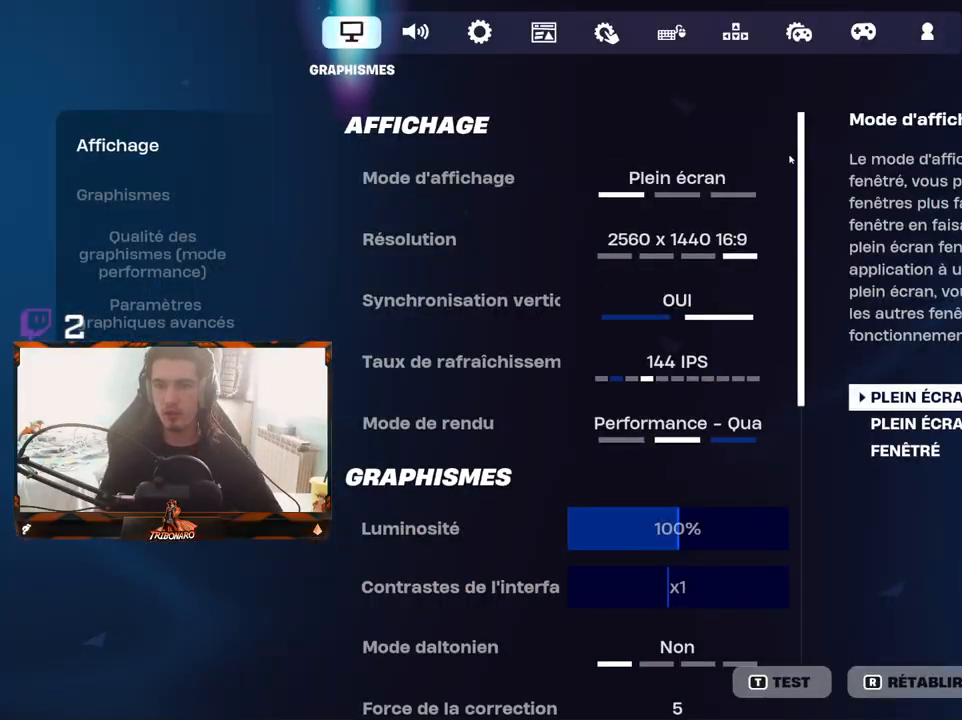
Gameplay with keyboard and mouse; each line is a JSON object with the keys and mouse buttons held at the frame after it. "events" lists presses ("down") and releases ("up") of "1", "2", "3", "4", "5", "a", "alt", "c", "caps_lock", "ctrl", "d", "e", "f", "g", "q", "r", "s", "shift", "space", "t", "tab", "v", "w", "x", "z", "mouse_left", "mouse_wheel" and "mouse_right" between this image and that frame as [ms after this image, input, new state], when the widget could be followed in between. "mouse_left", "mouse_wheel", "mouse_right" = the "left", "wheel", "right" buttons of the "mouse" list. No other keys are recorded. "wheel" means that the mouse wheel is clicked or scrolled. "mouse_move" is the direction in which the mouse moves at that frame (one of eight, or "still"), when it could be read.
{"keys": [], "mouse": [], "mouse_move": "left", "events": []}
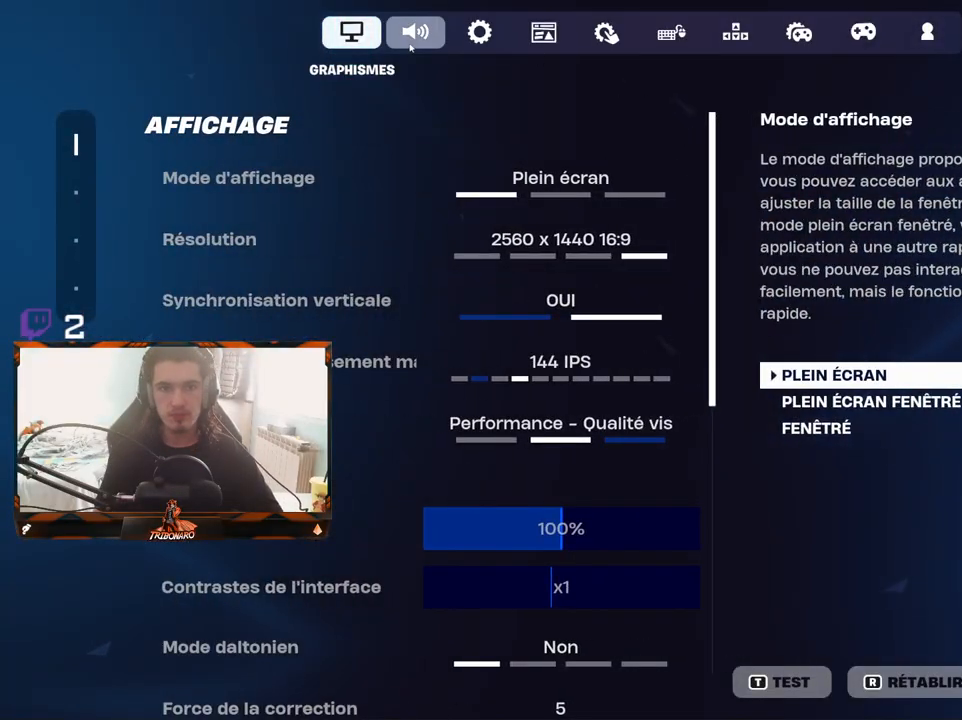
{"keys": [], "mouse": [], "mouse_move": "down-right", "events": [[100, "mouse_left", "down"], [150, "mouse_left", "up"]]}
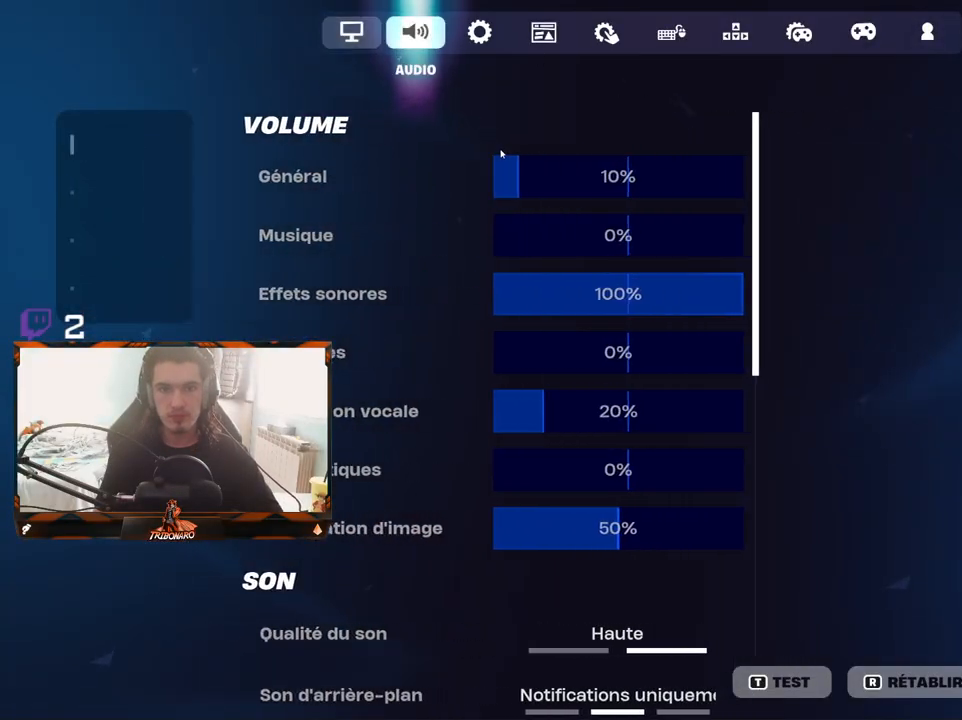
{"keys": [], "mouse": [], "mouse_move": "still", "events": []}
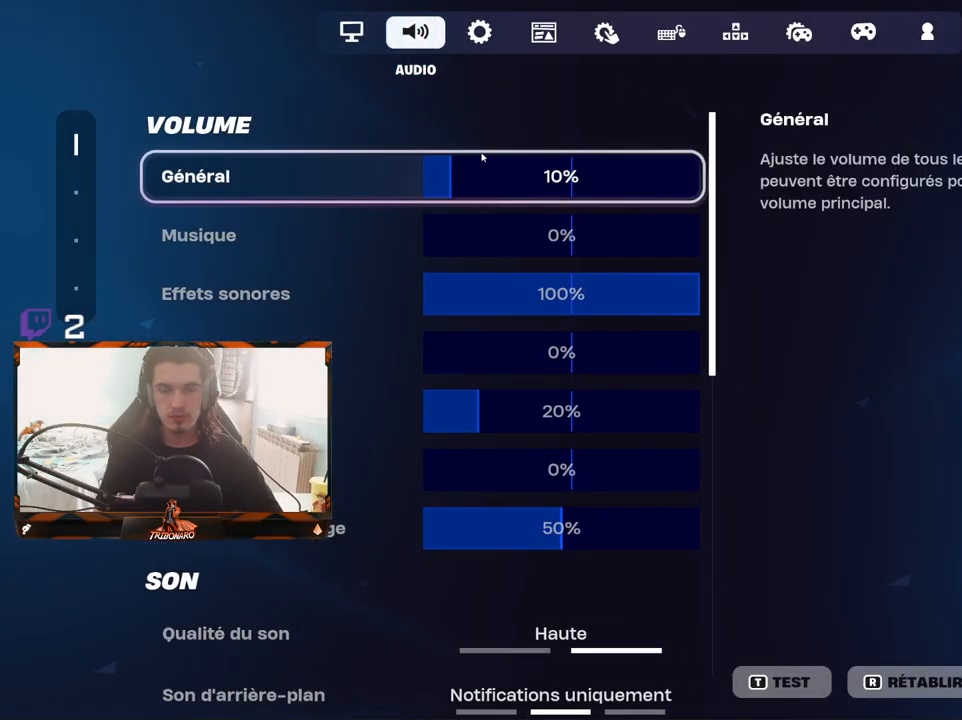
{"keys": [], "mouse": [], "mouse_move": "still", "events": []}
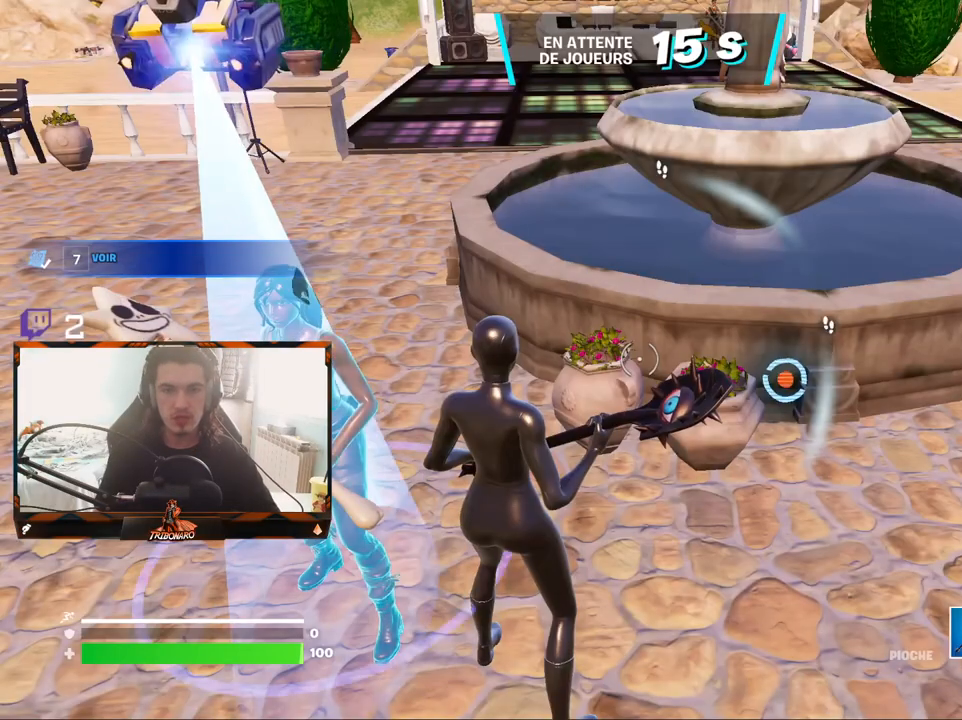
{"keys": [], "mouse": [], "mouse_move": "left", "events": []}
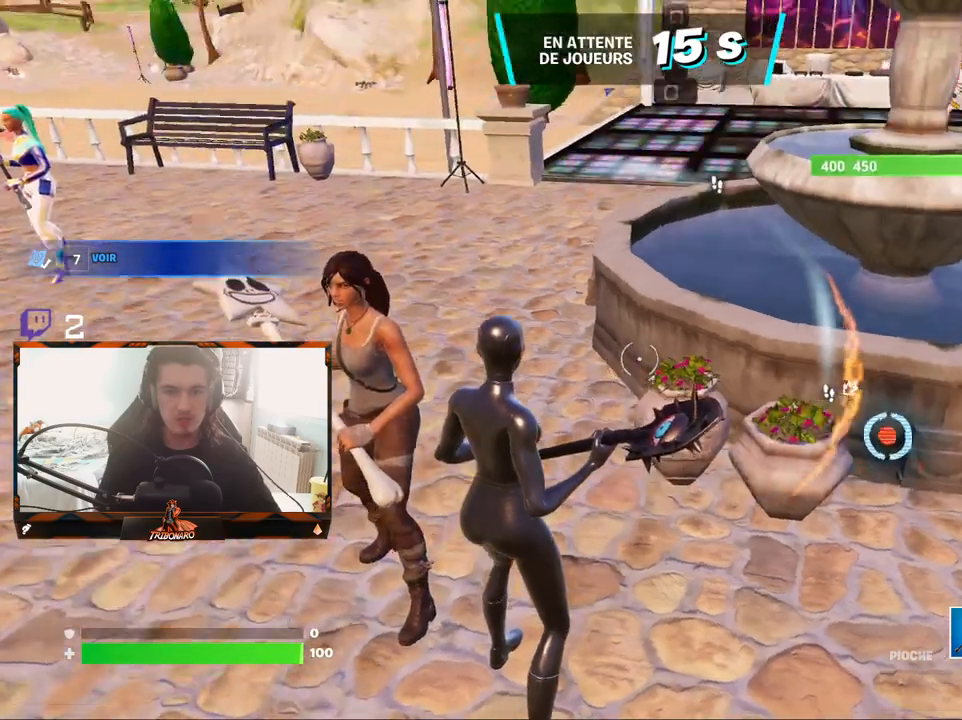
{"keys": [], "mouse": [], "mouse_move": "left", "events": []}
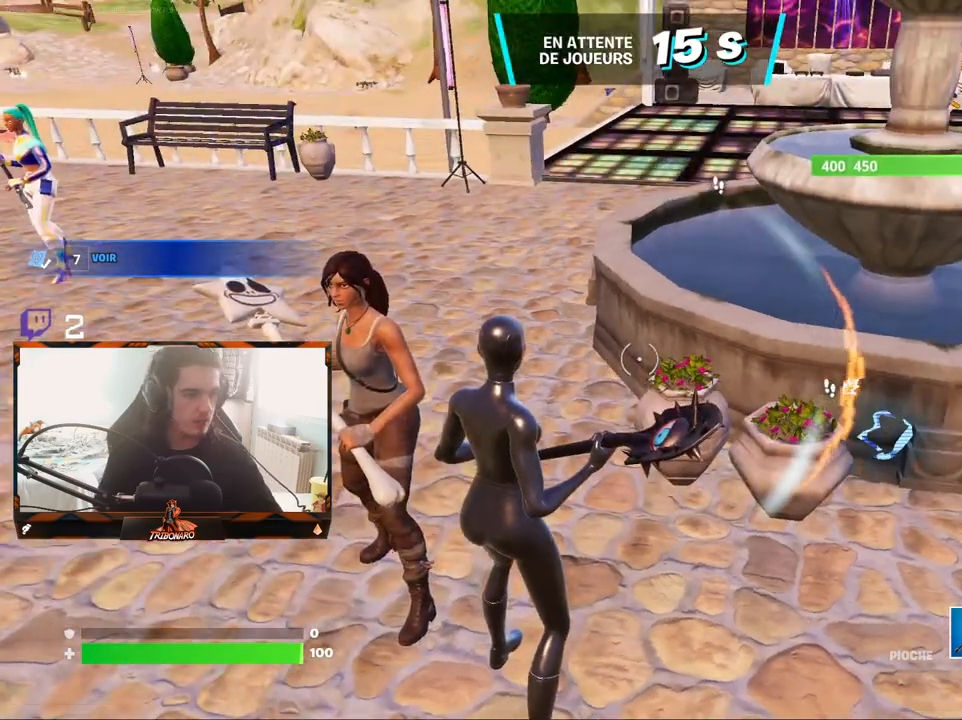
{"keys": [], "mouse": [], "mouse_move": "left"}
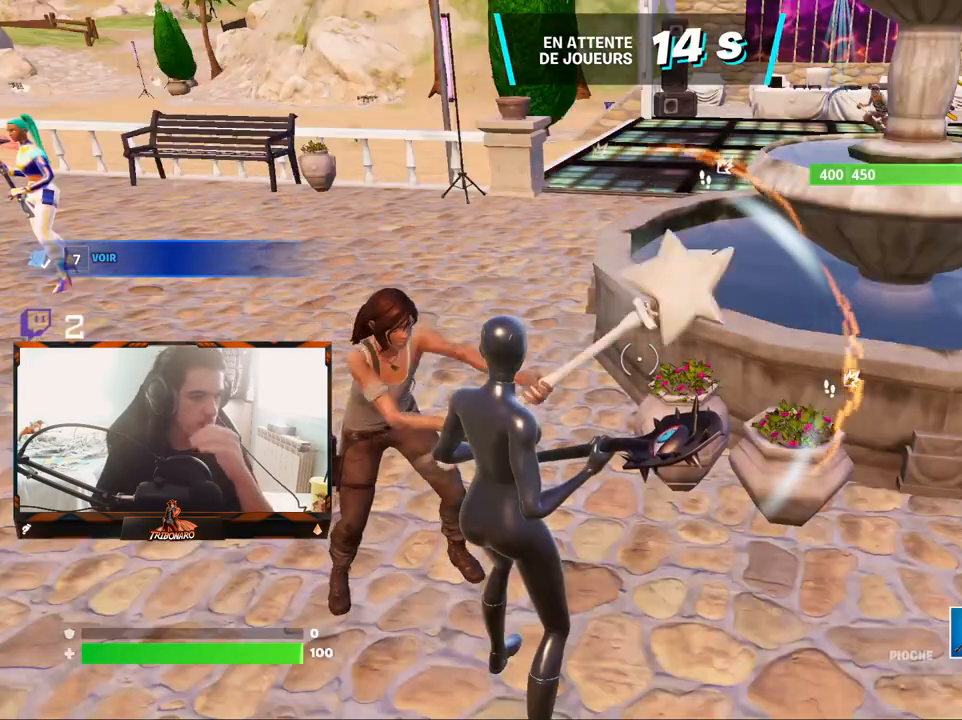
{"keys": [], "mouse": [], "mouse_move": "down-right", "events": []}
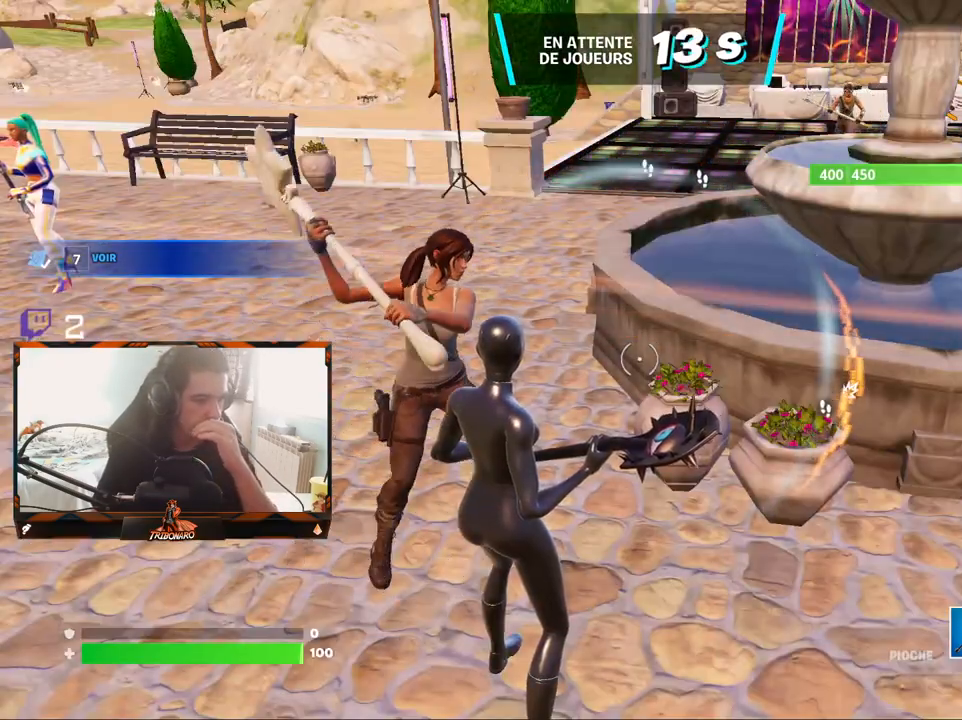
{"keys": [], "mouse": [], "mouse_move": "down-right", "events": [[33, "mouse_wheel", "down"], [167, "mouse_wheel", "up"]]}
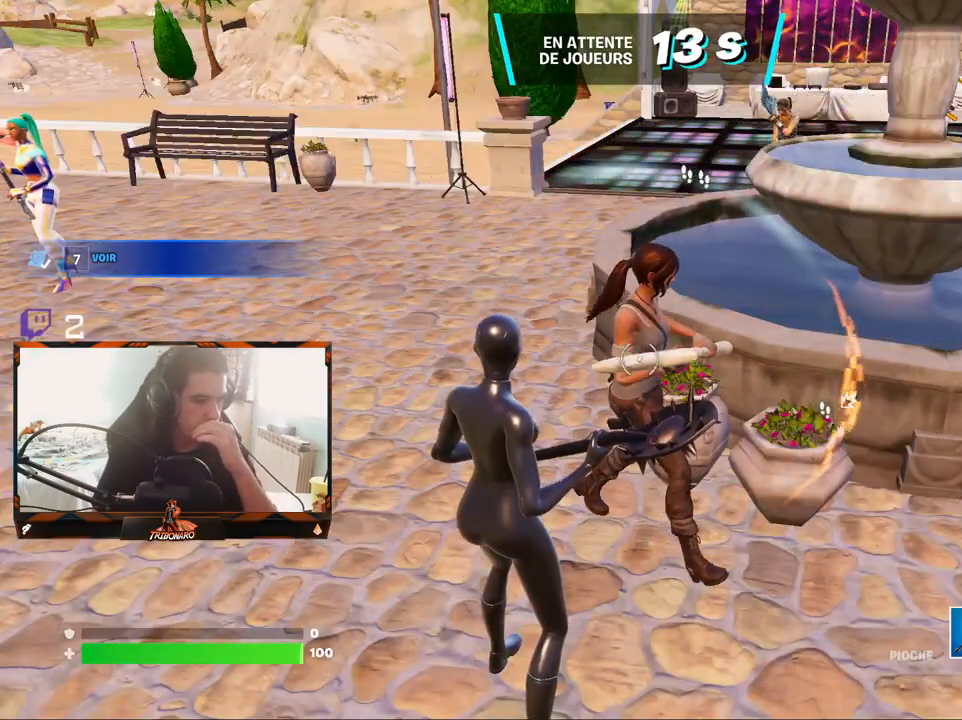
{"keys": [], "mouse": [], "mouse_move": "right", "events": []}
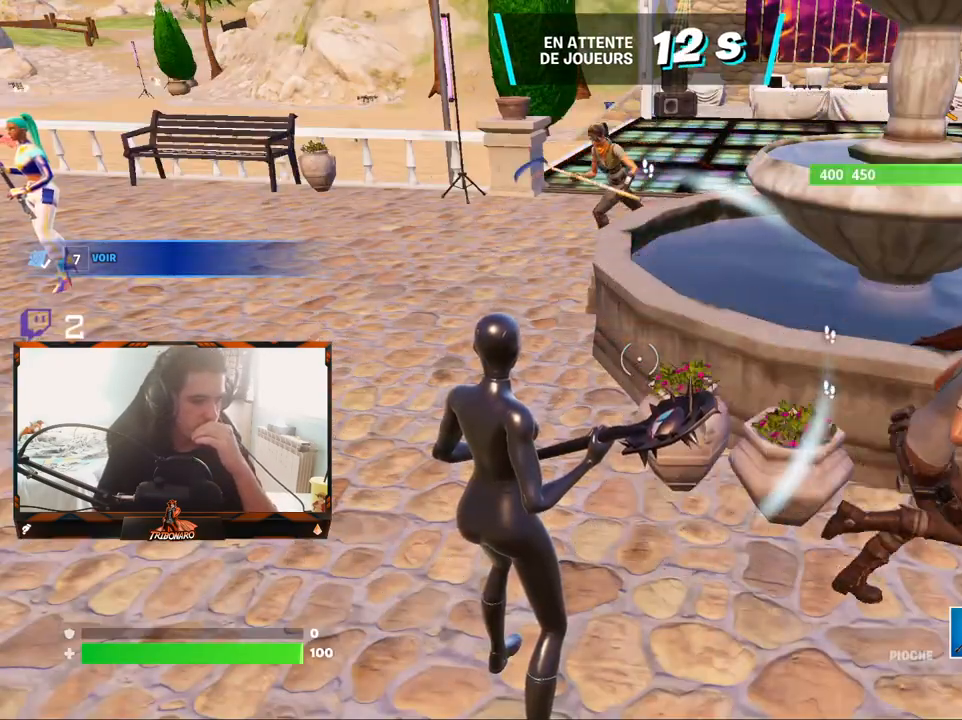
{"keys": [], "mouse": [], "mouse_move": "still", "events": []}
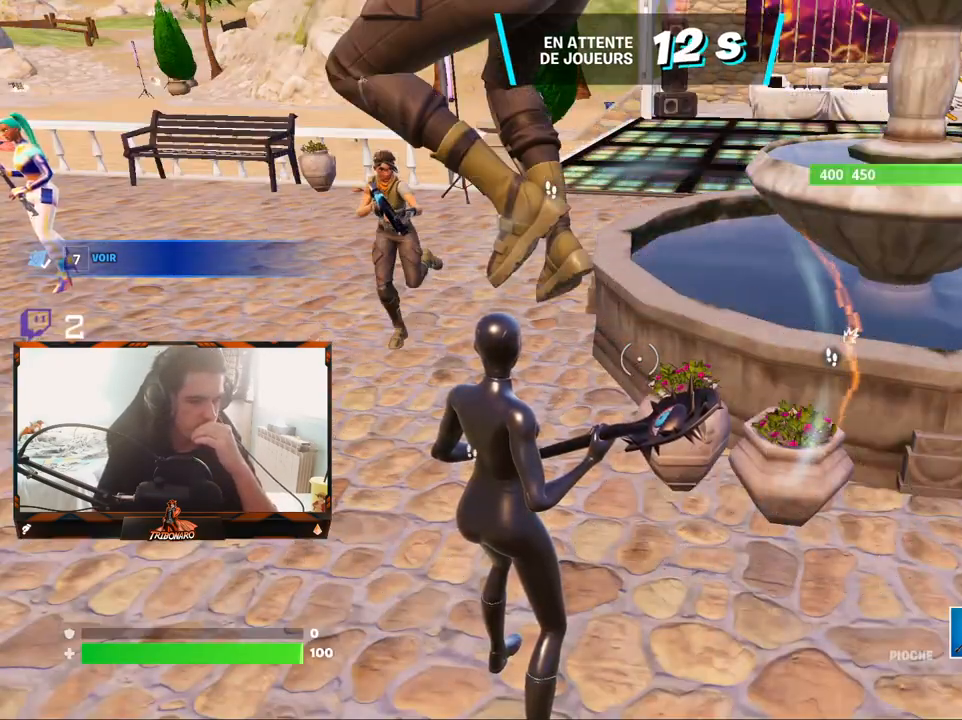
{"keys": [], "mouse": [], "mouse_move": "right", "events": []}
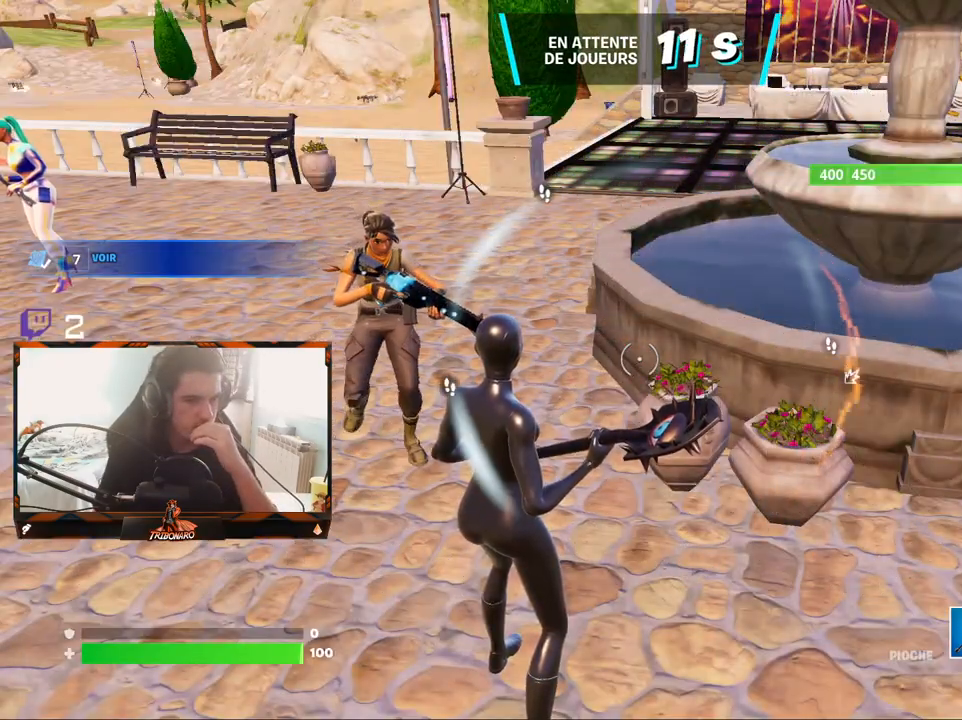
{"keys": [], "mouse": [], "mouse_move": "still", "events": [[183, "mouse_left", "down"], [333, "mouse_left", "up"]]}
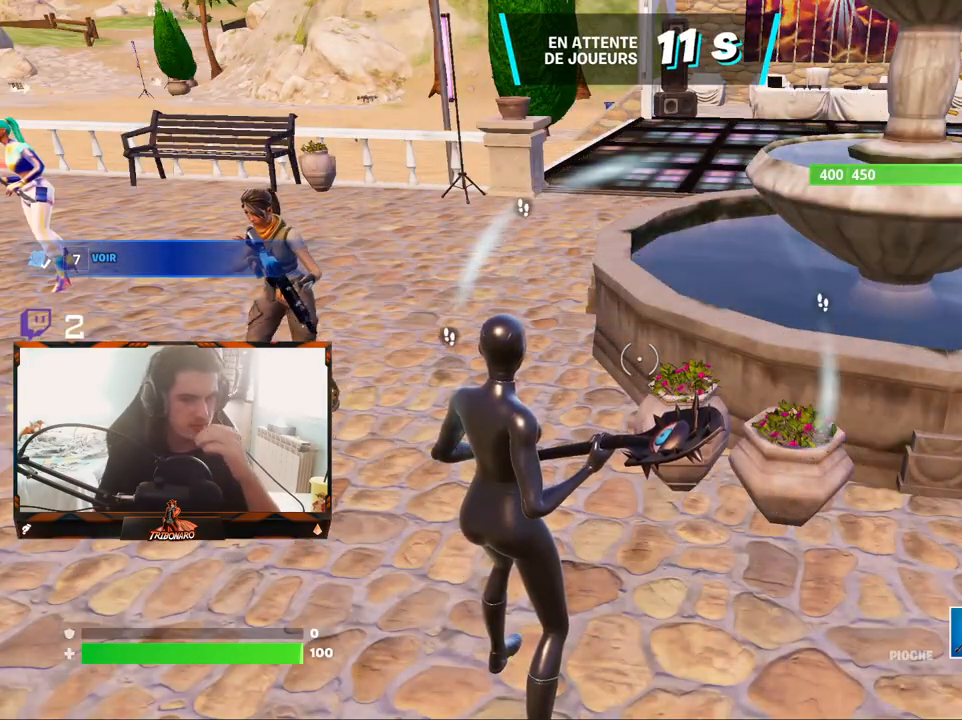
{"keys": [], "mouse": [], "mouse_move": "still", "events": []}
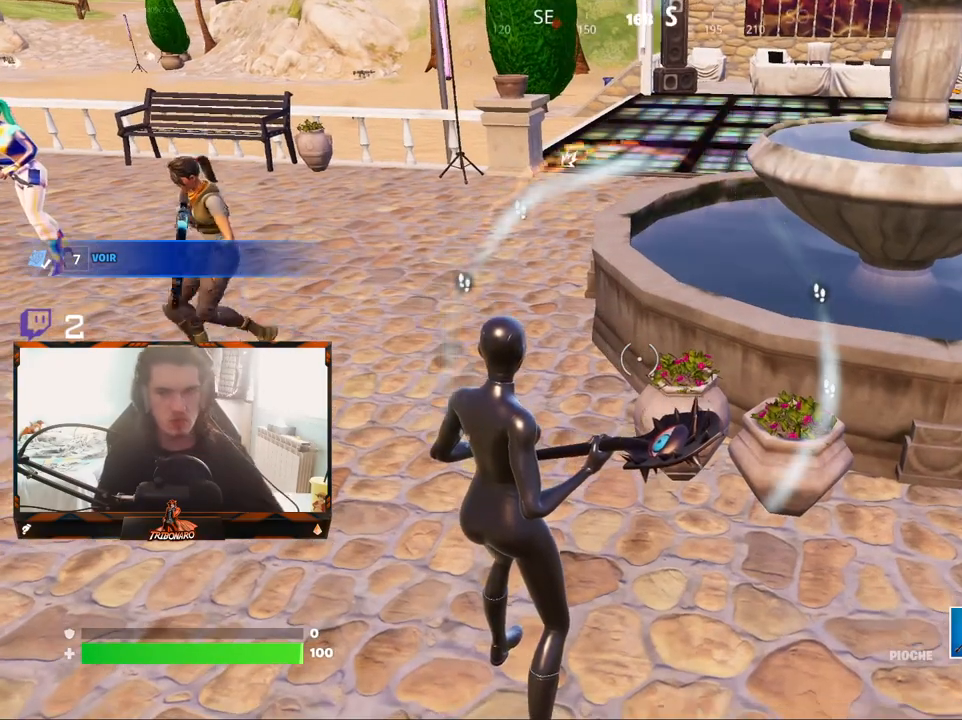
{"keys": ["z"], "mouse": [], "mouse_move": "still", "events": [[200, "z", "down"]]}
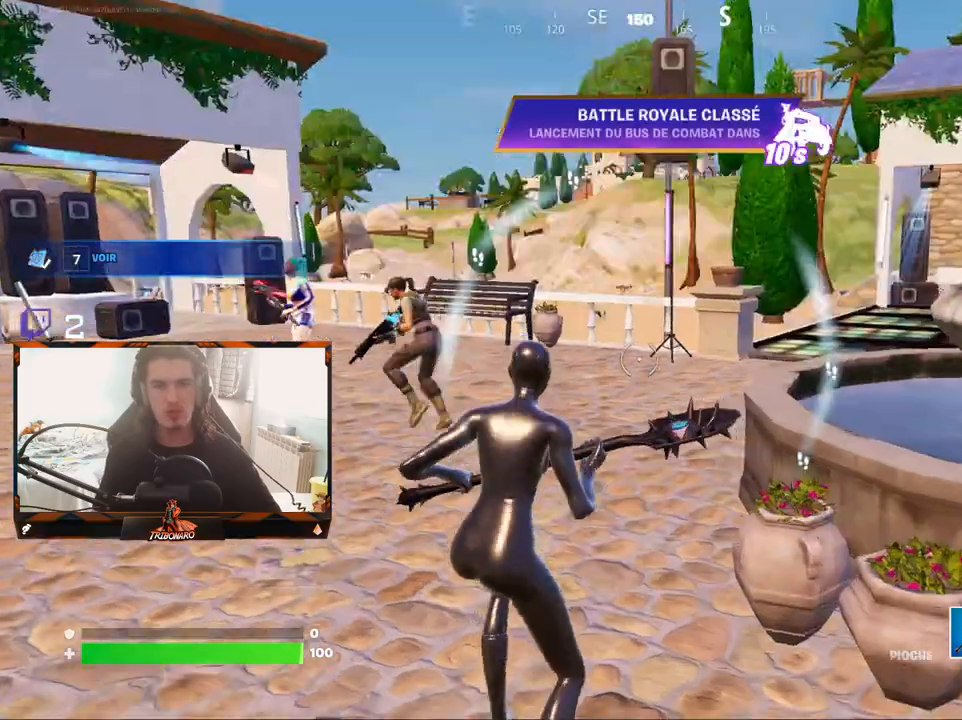
{"keys": ["z"], "mouse": [], "mouse_move": "right", "events": []}
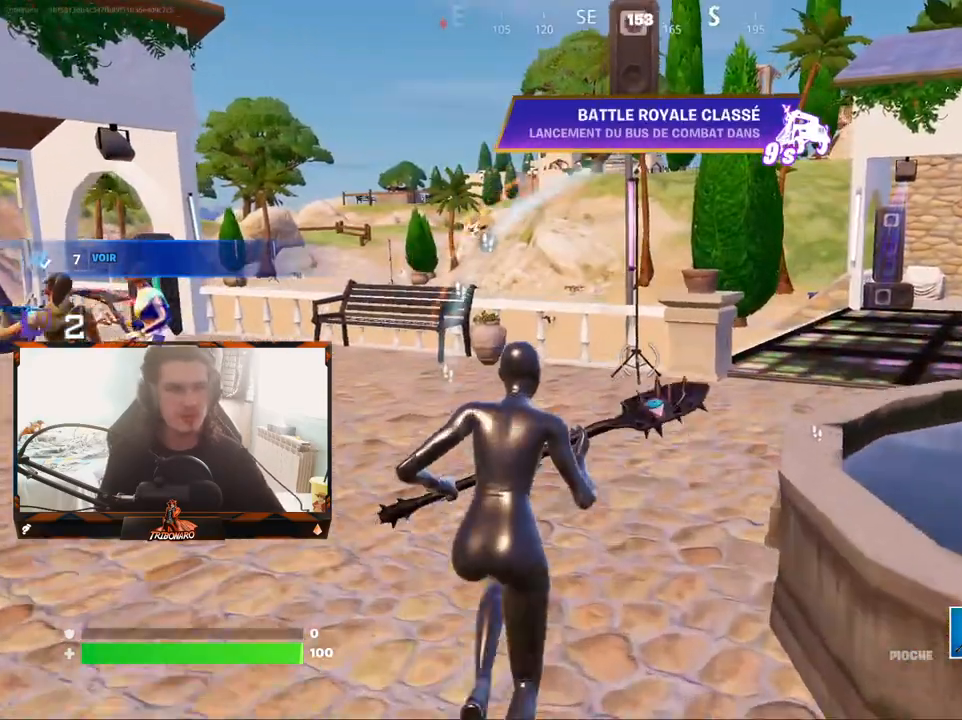
{"keys": ["q", "z"], "mouse": [], "mouse_move": "right", "events": [[83, "x", "down"], [183, "x", "up"], [317, "q", "down"]]}
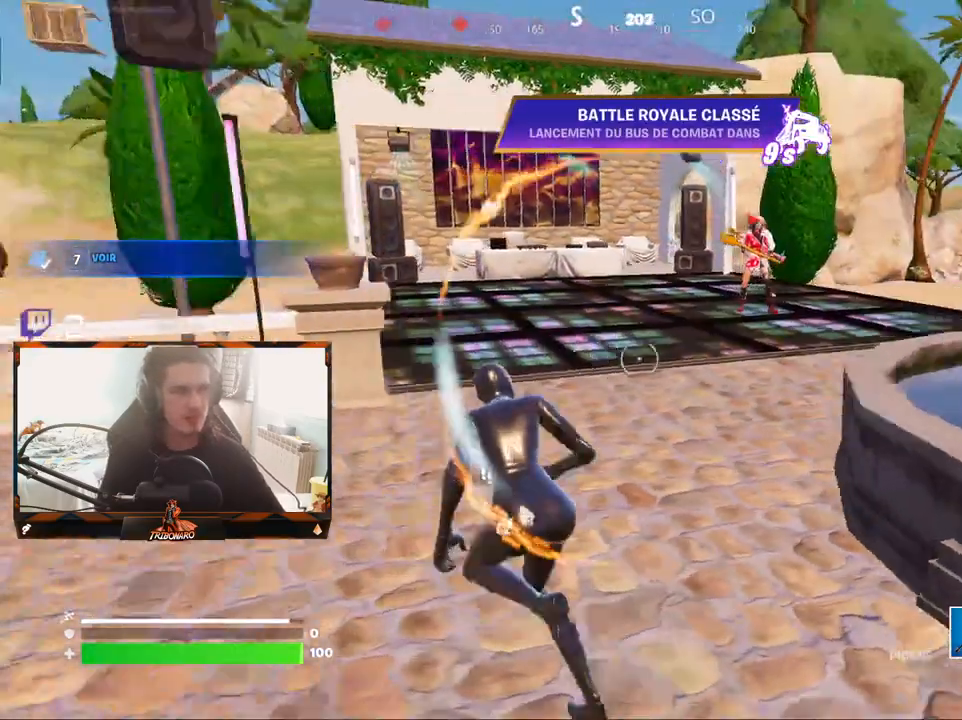
{"keys": ["z"], "mouse": [], "mouse_move": "right", "events": [[17, "q", "up"], [383, "x", "down"], [483, "x", "up"]]}
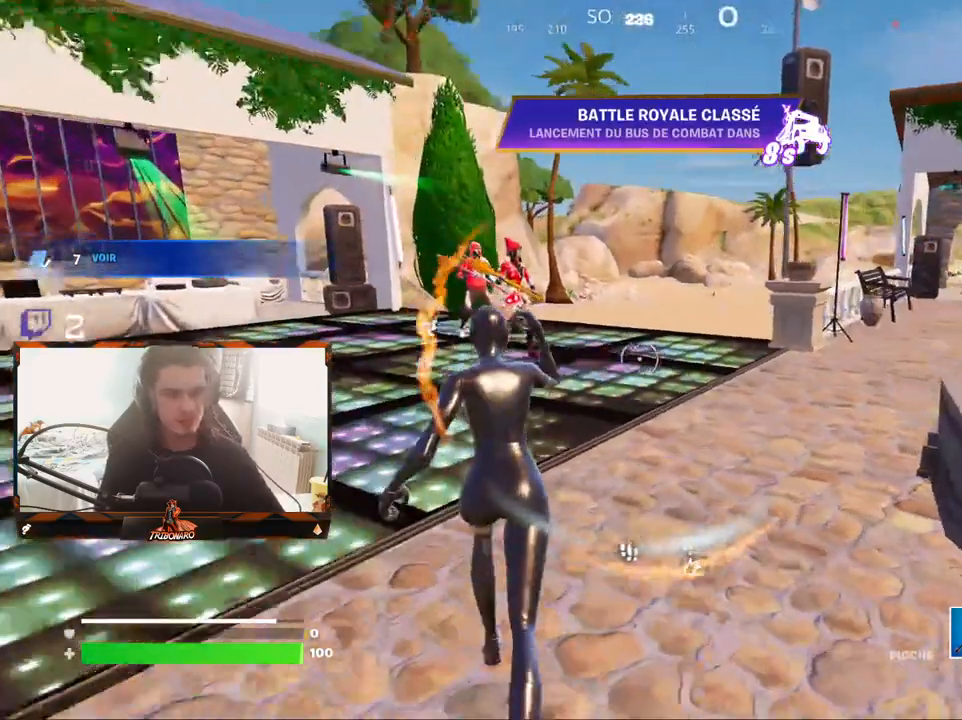
{"keys": [], "mouse": [], "mouse_move": "still", "events": [[350, "z", "up"]]}
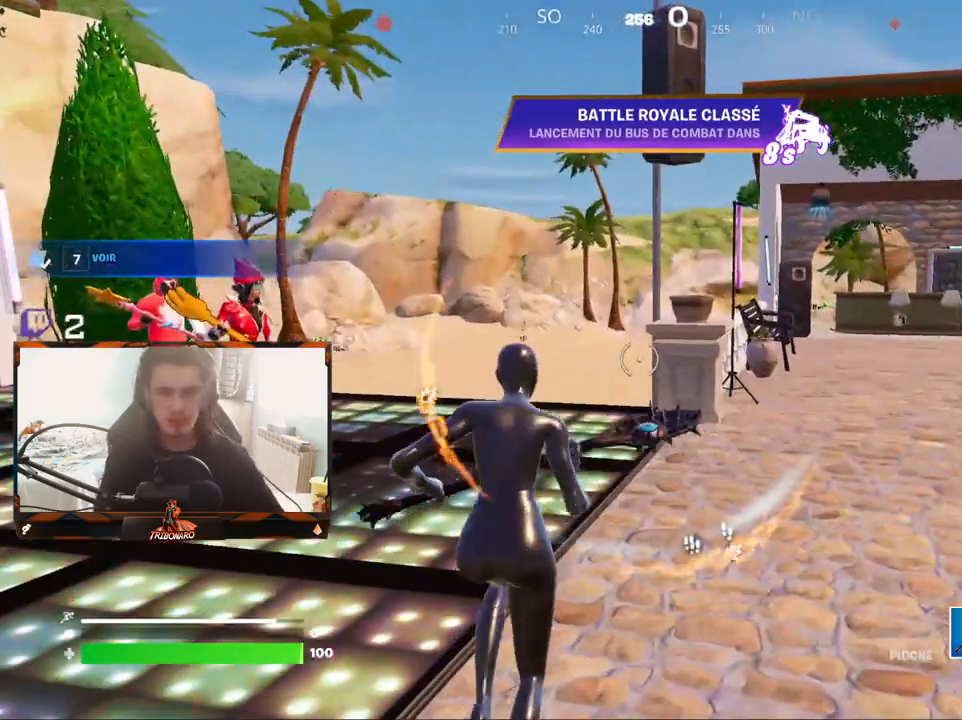
{"keys": [], "mouse": [], "mouse_move": "still", "events": []}
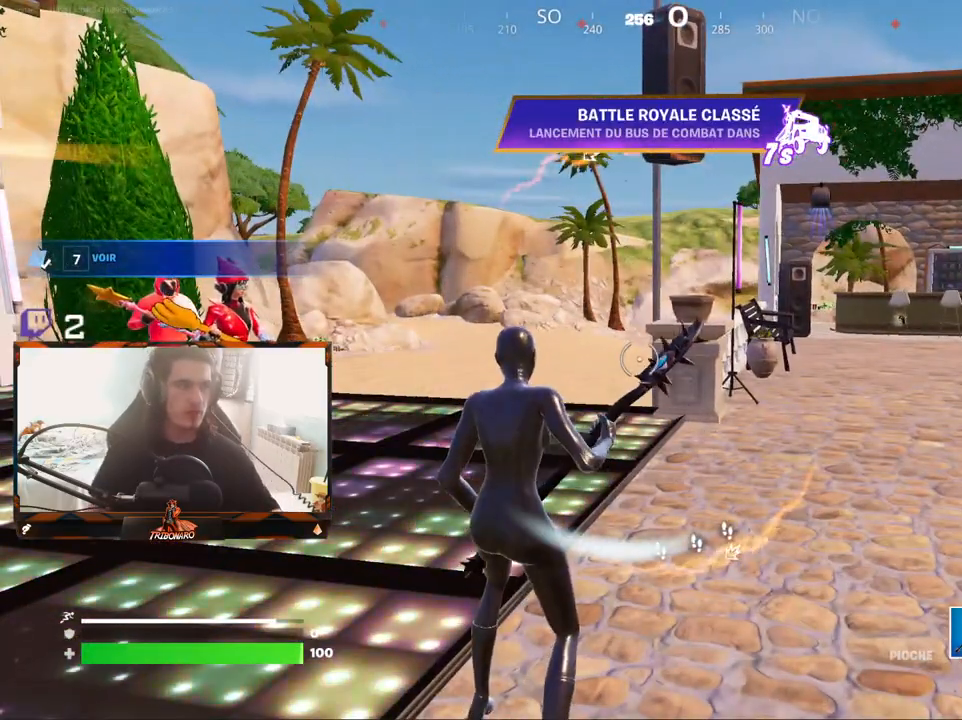
{"keys": [], "mouse": [], "mouse_move": "still", "events": []}
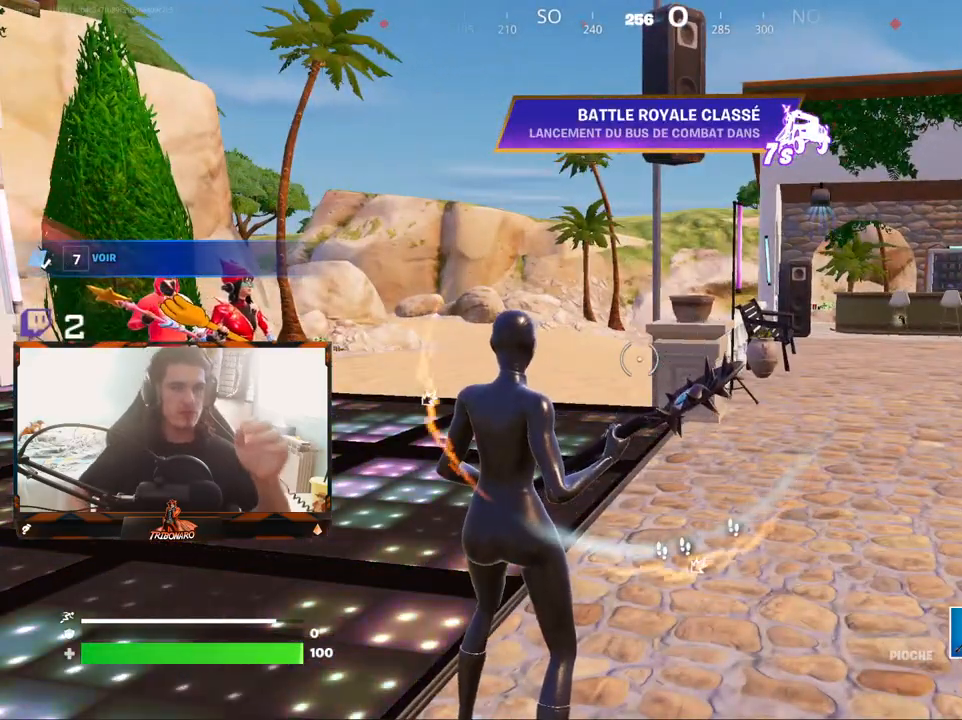
{"keys": [], "mouse": [], "mouse_move": "still", "events": []}
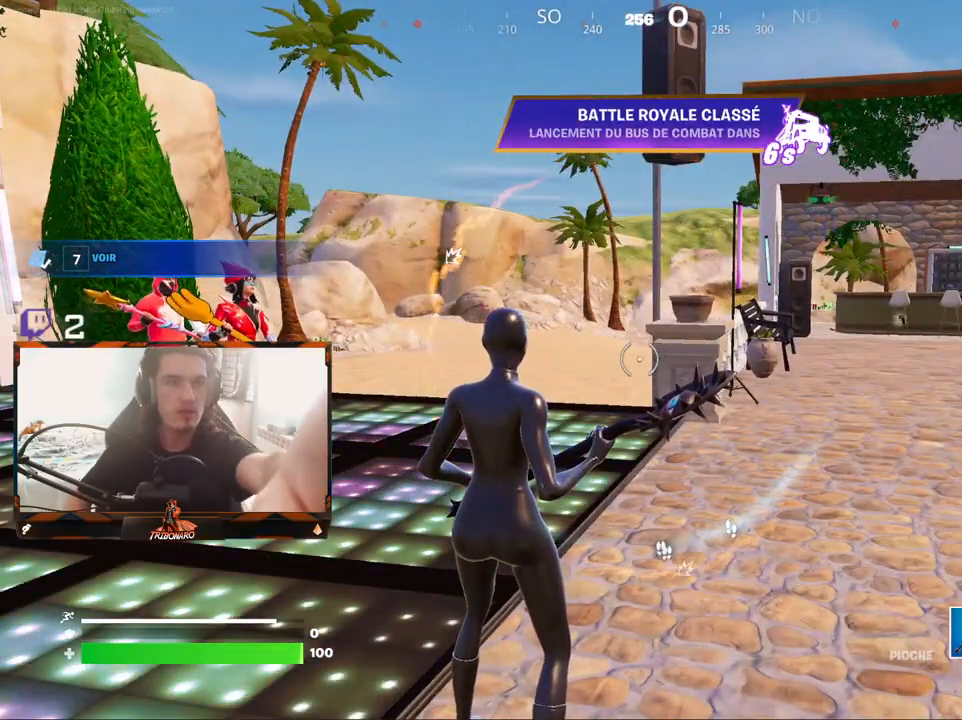
{"keys": [], "mouse": [], "mouse_move": "still", "events": []}
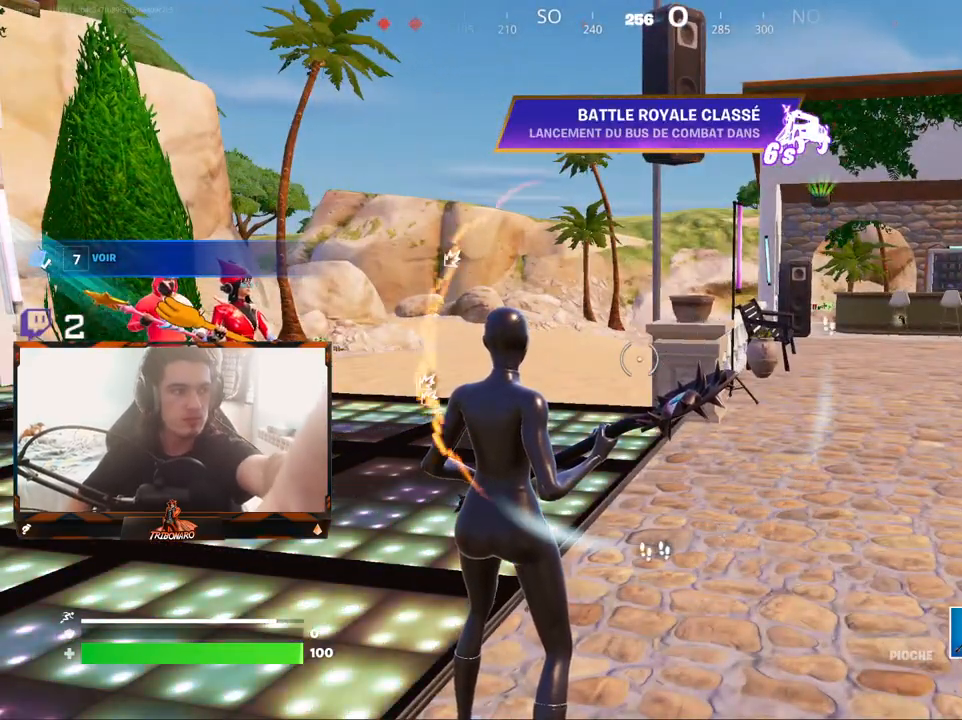
{"keys": [], "mouse": [], "mouse_move": "still", "events": []}
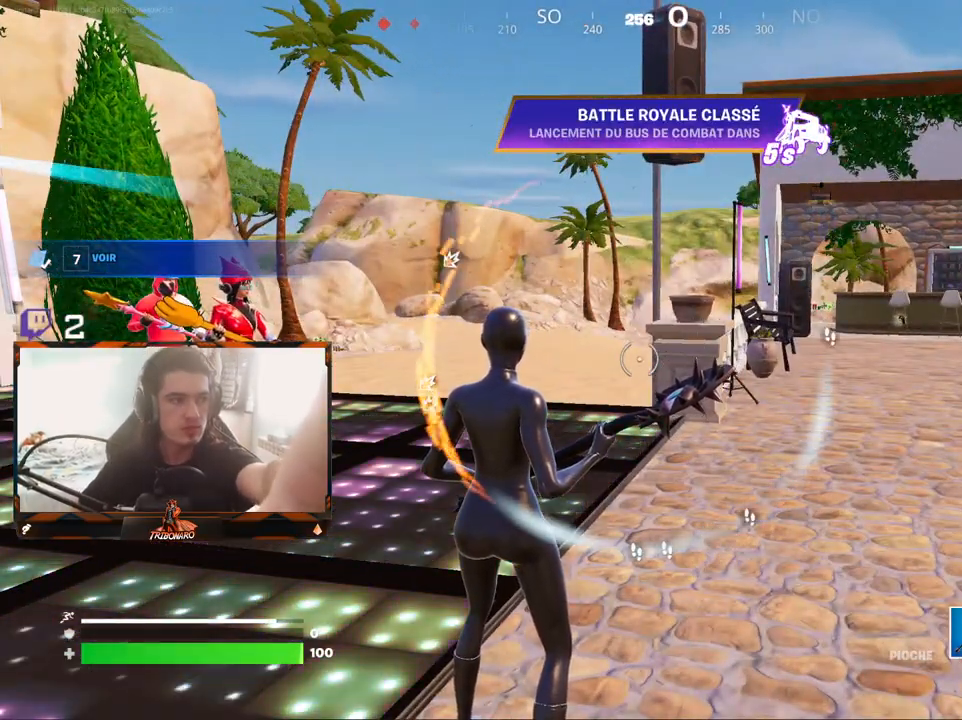
{"keys": [], "mouse": [], "mouse_move": "still", "events": []}
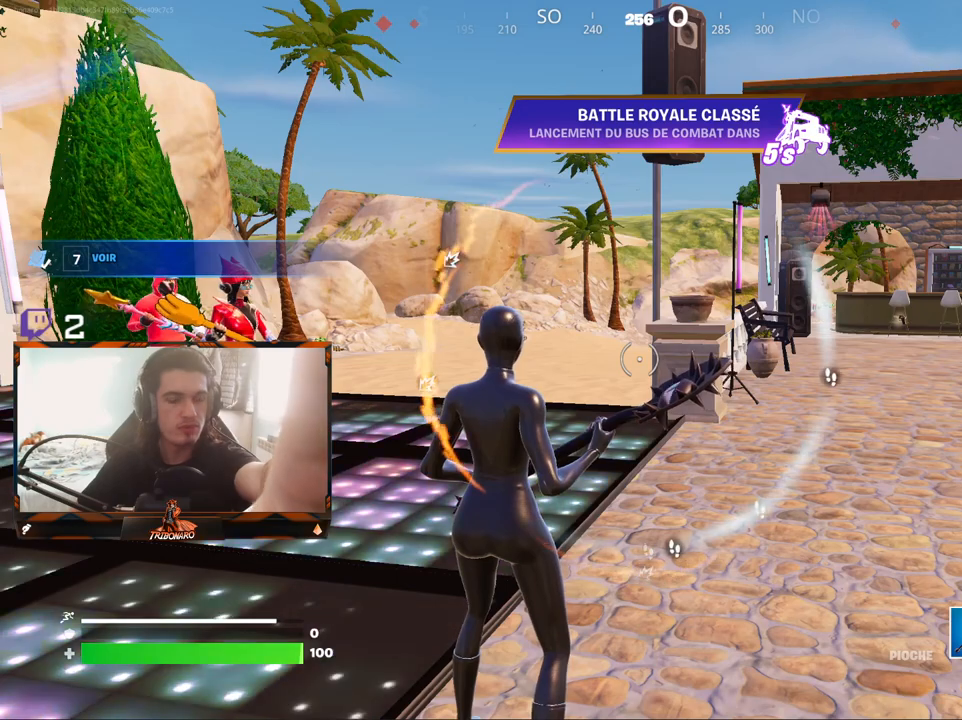
{"keys": [], "mouse": [], "mouse_move": "still", "events": []}
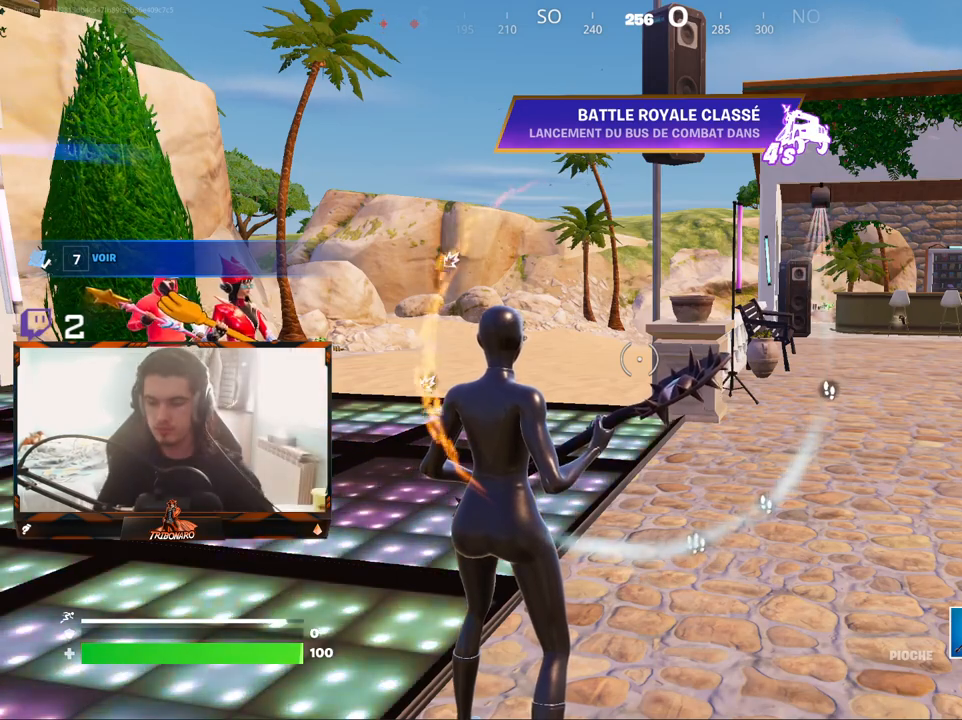
{"keys": [], "mouse": [], "mouse_move": "still", "events": []}
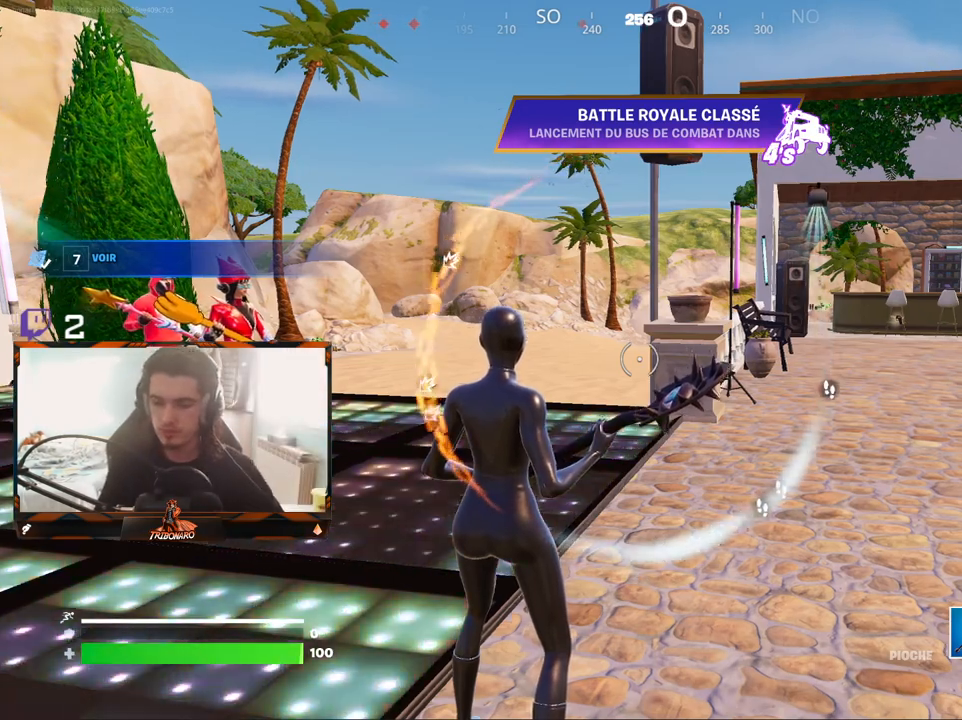
{"keys": ["z"], "mouse": [], "mouse_move": "still", "events": [[450, "z", "down"]]}
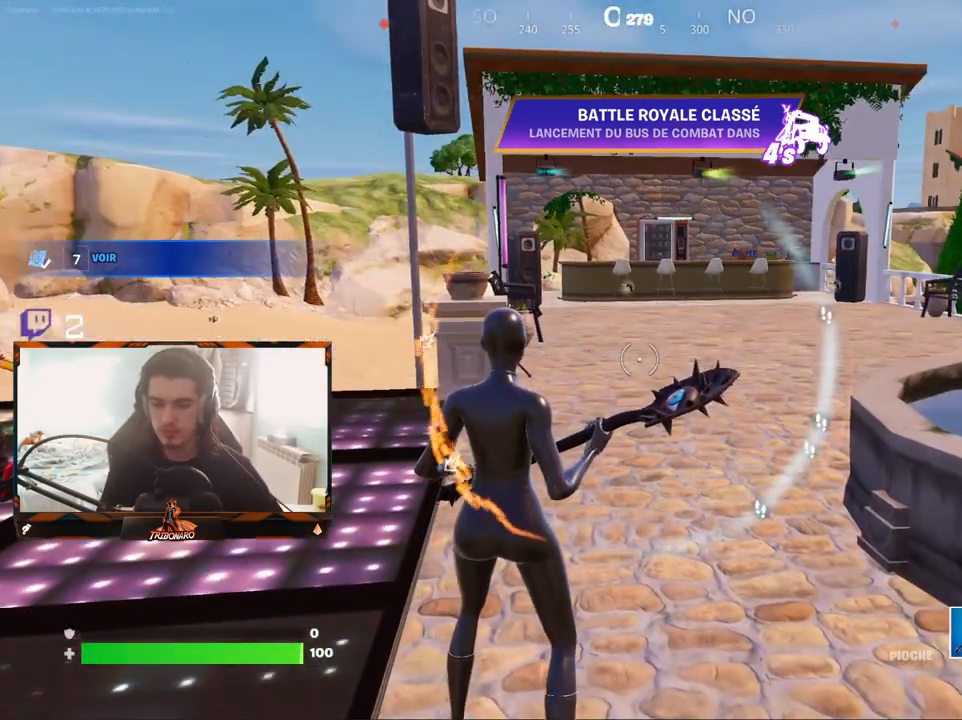
{"keys": ["z"], "mouse": [], "mouse_move": "still", "events": [[283, "d", "down"], [417, "d", "up"]]}
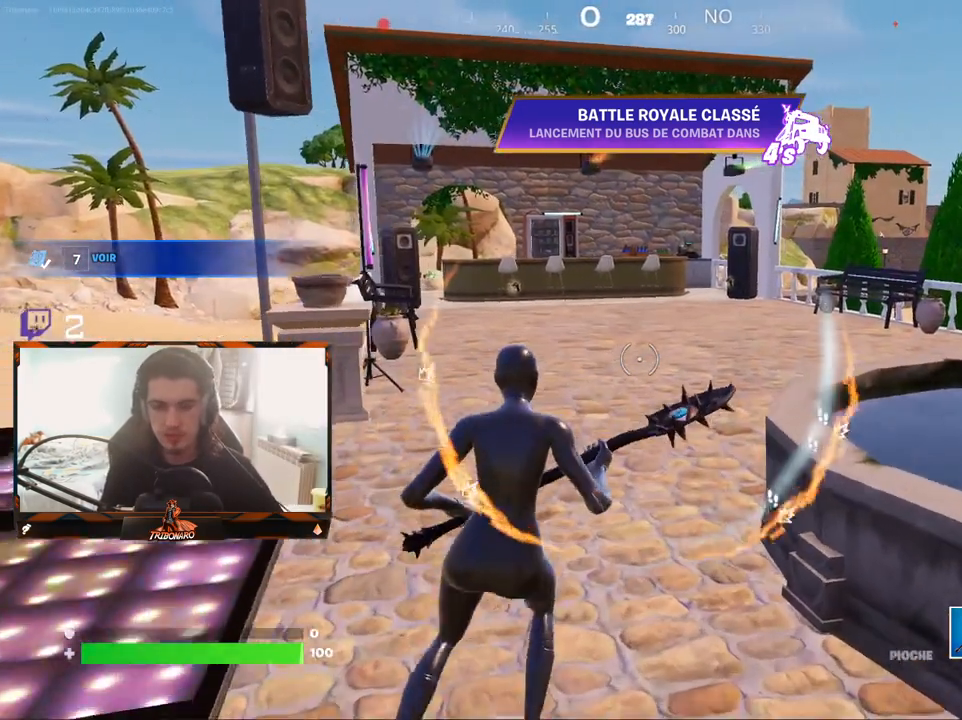
{"keys": [], "mouse": [], "mouse_move": "still", "events": [[100, "z", "up"]]}